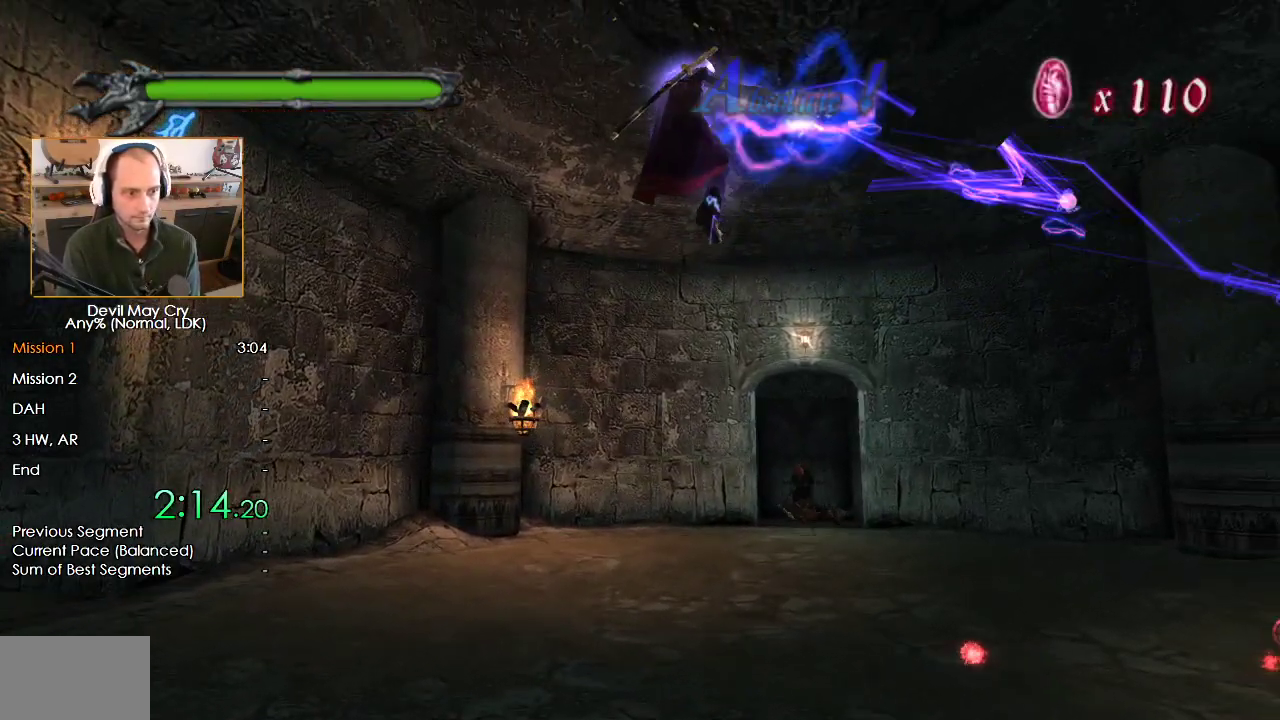
Gameplay with a controller (Nintendo layout); each line is a JSON object with the inputs held at the frame after it (dt_ms = milliseconds from this image to that frame). "events" lists button and stick changes between this image and that frame as [ms after this image, input, new state], when the widget could be followed in between. Not read: L2 R2 Y.
{"dt_ms": 500, "buttons": [], "left_stick": "center", "right_stick": "center", "events": []}
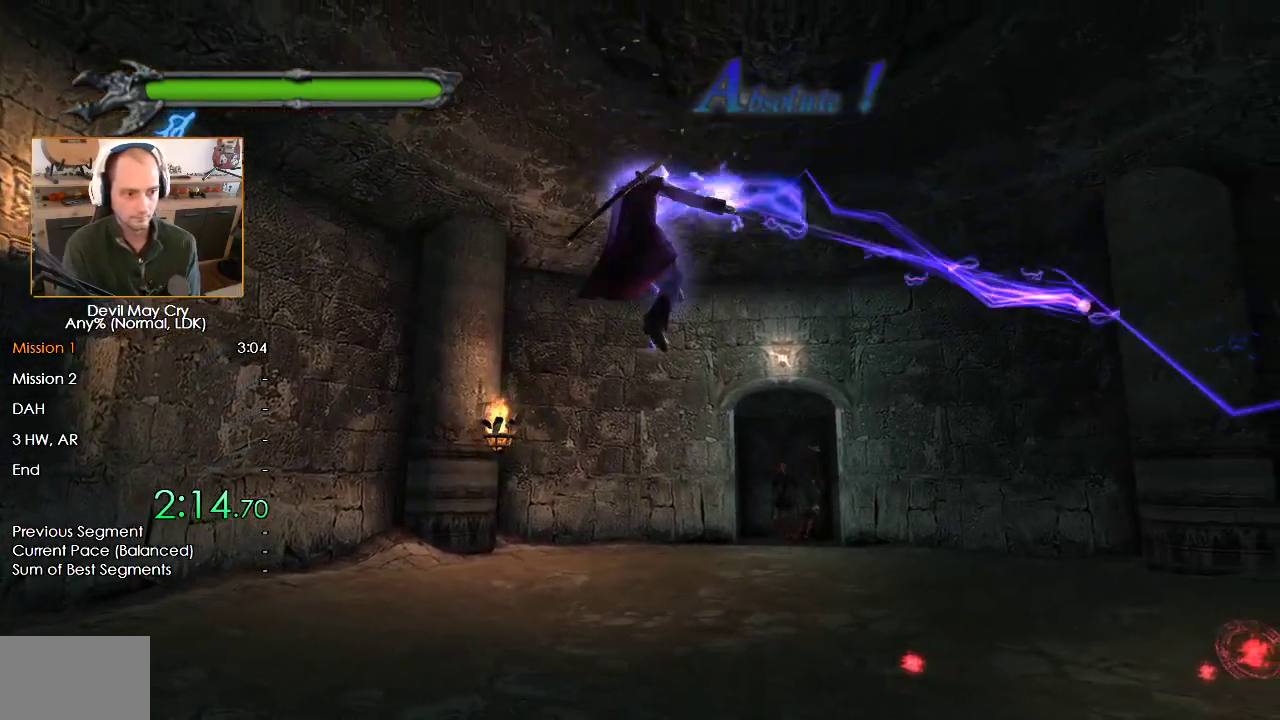
{"dt_ms": 500, "buttons": [], "left_stick": "center", "right_stick": "center", "events": []}
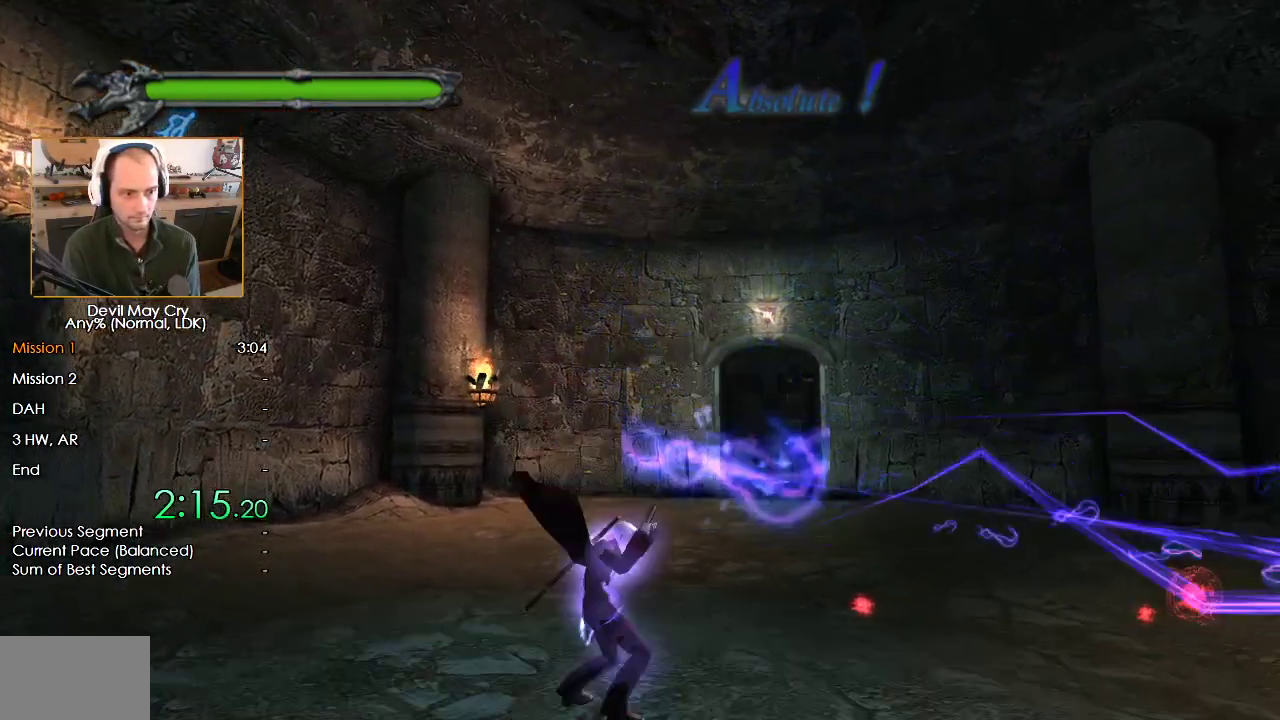
{"dt_ms": 500, "buttons": [], "left_stick": "up-left", "right_stick": "center", "events": [[83, "left_stick", "right"], [183, "B", "down"], [433, "B", "up"], [500, "left_stick", "up-left"]]}
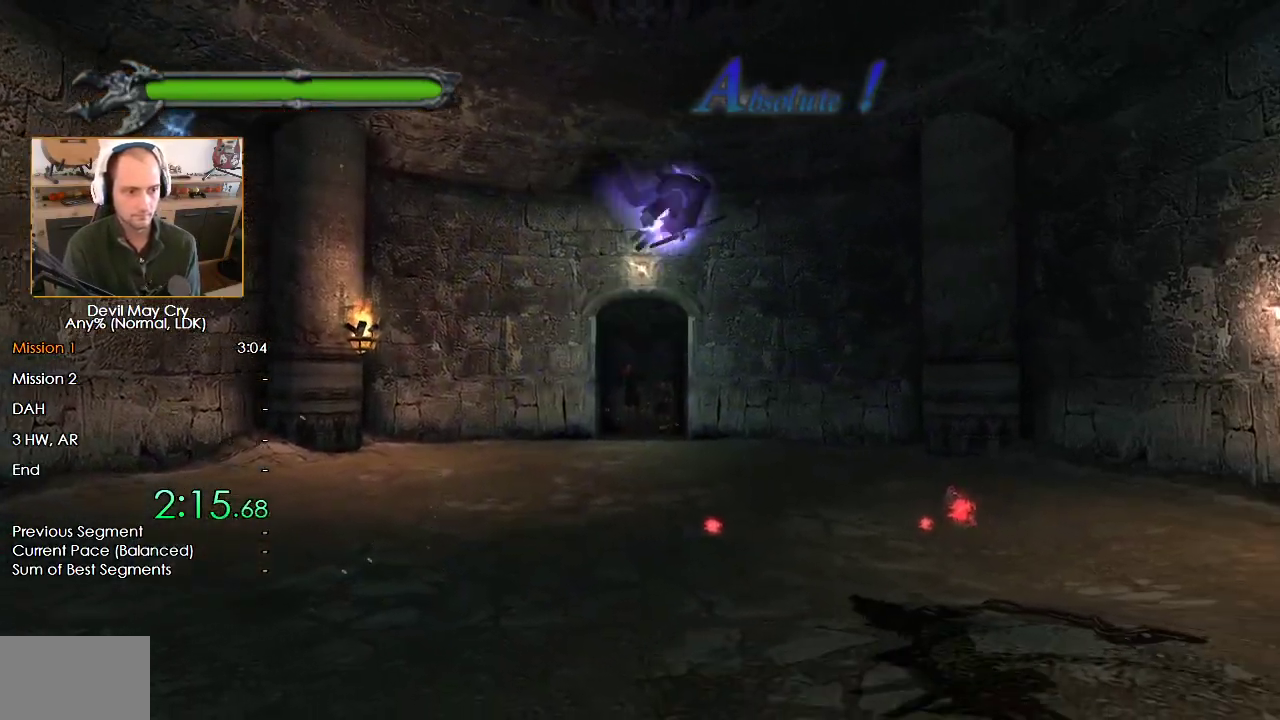
{"dt_ms": 500, "buttons": [], "left_stick": "center", "right_stick": "center"}
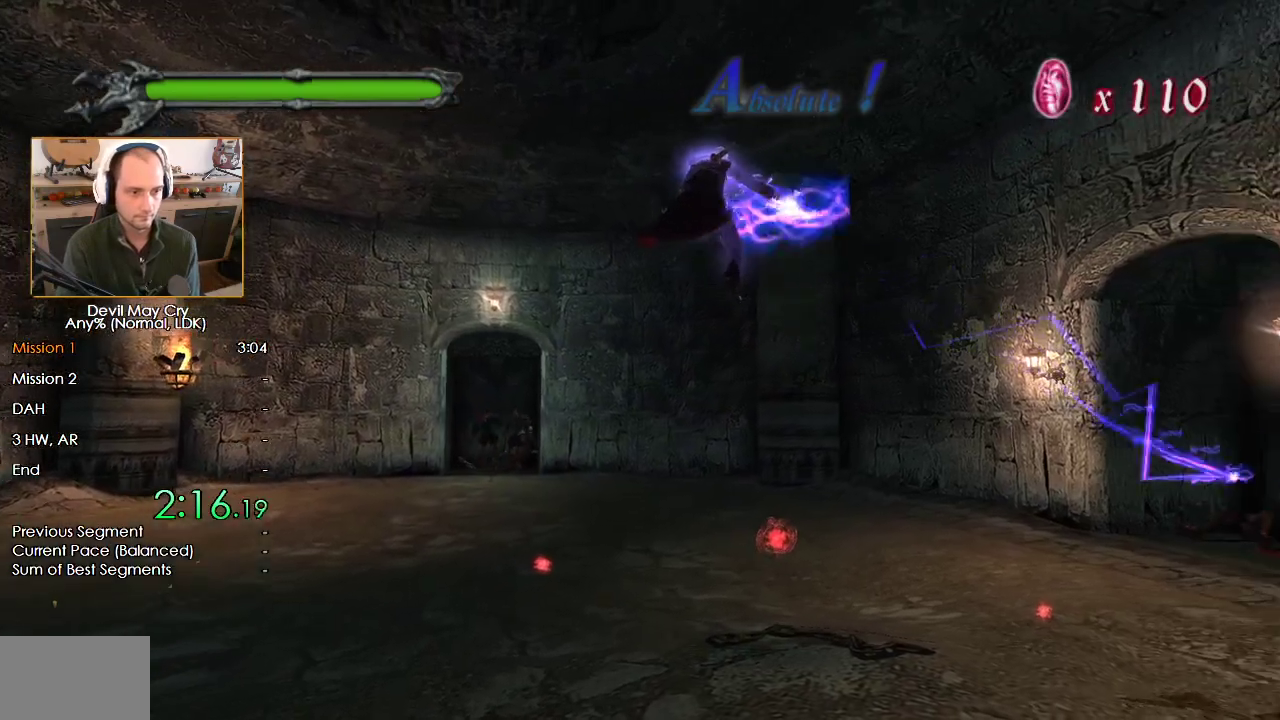
{"dt_ms": 500, "buttons": [], "left_stick": "center", "right_stick": "center", "events": []}
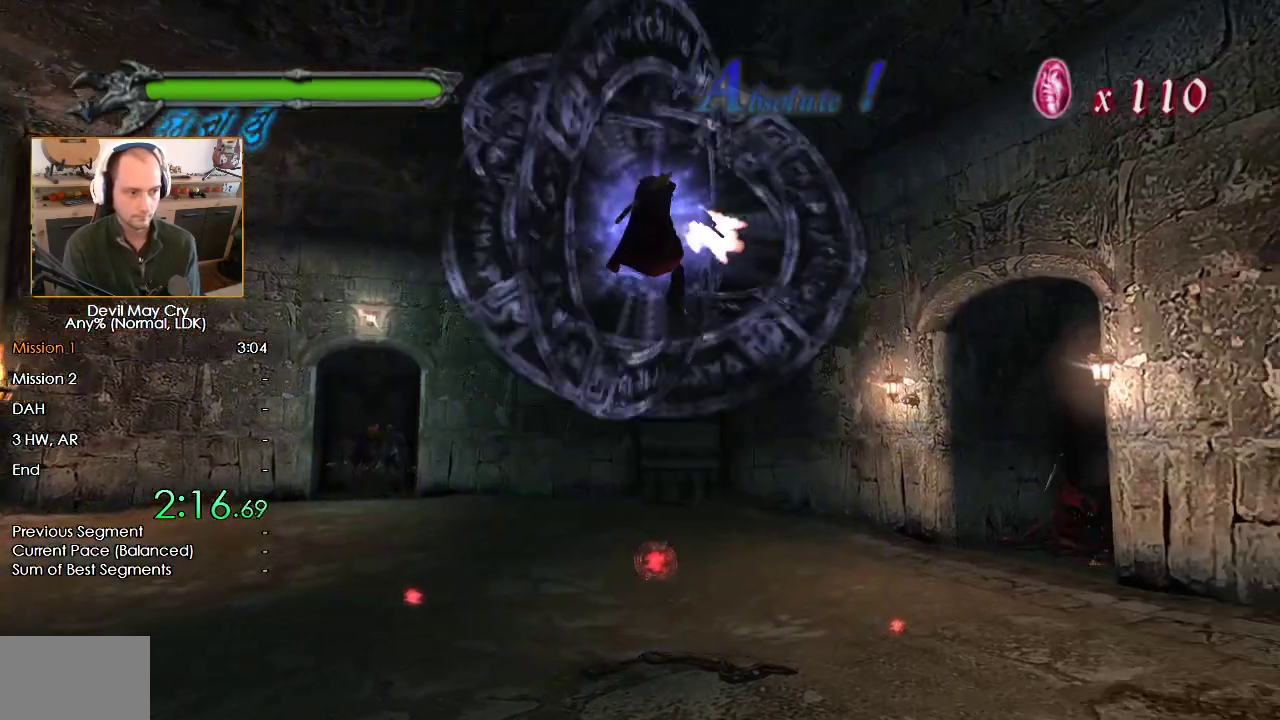
{"dt_ms": 1000, "buttons": [], "left_stick": "center", "right_stick": "center"}
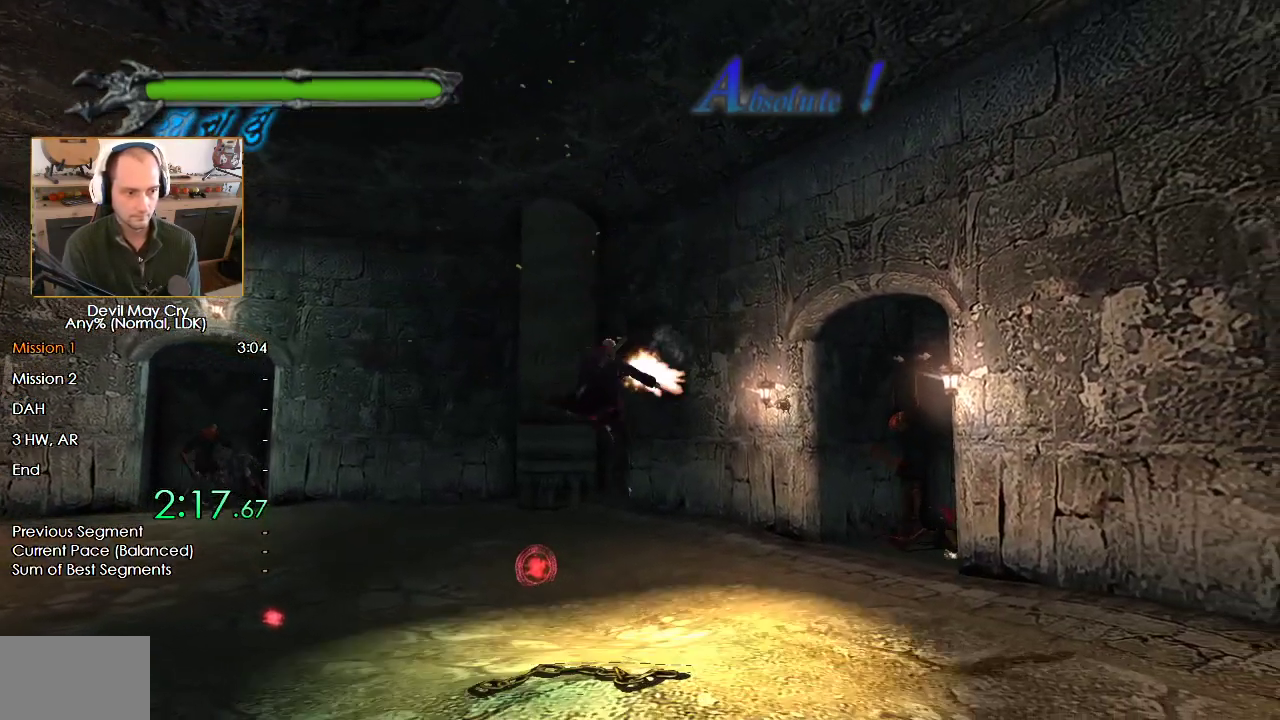
{"dt_ms": 500, "buttons": ["B"], "left_stick": "up-right", "right_stick": "center"}
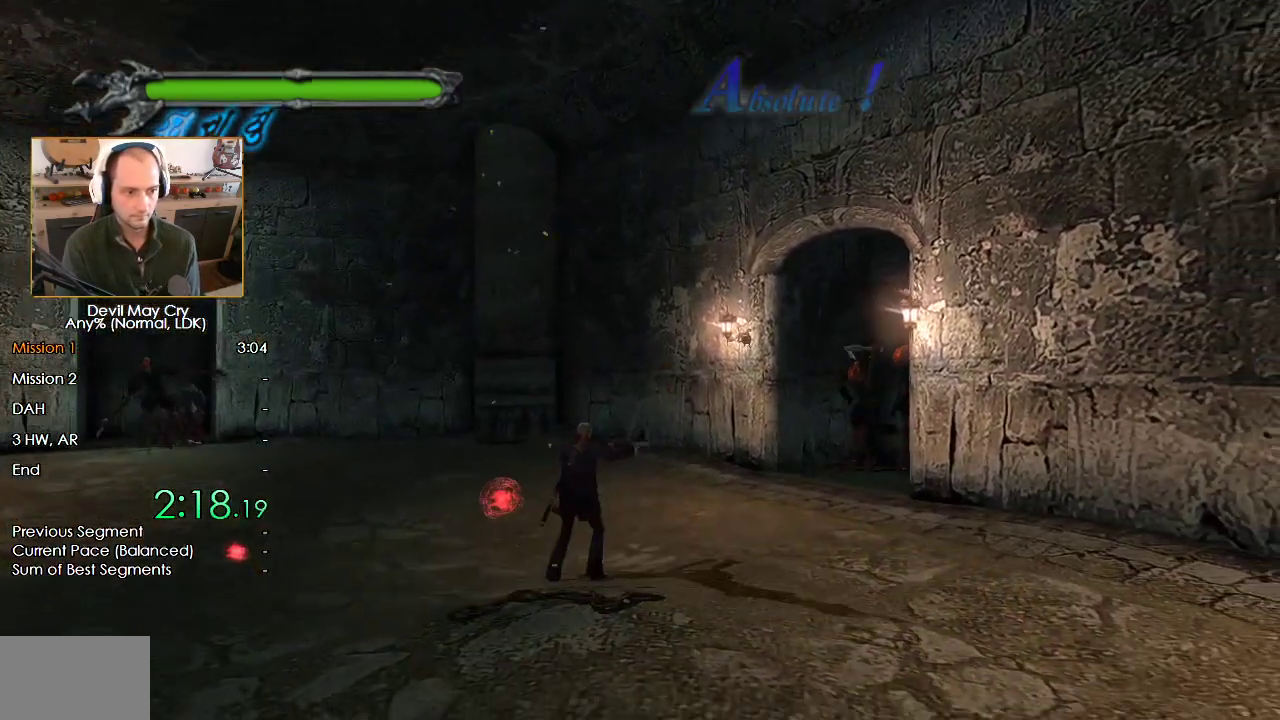
{"dt_ms": 500, "buttons": [], "left_stick": "up-right", "right_stick": "center", "events": [[200, "B", "up"]]}
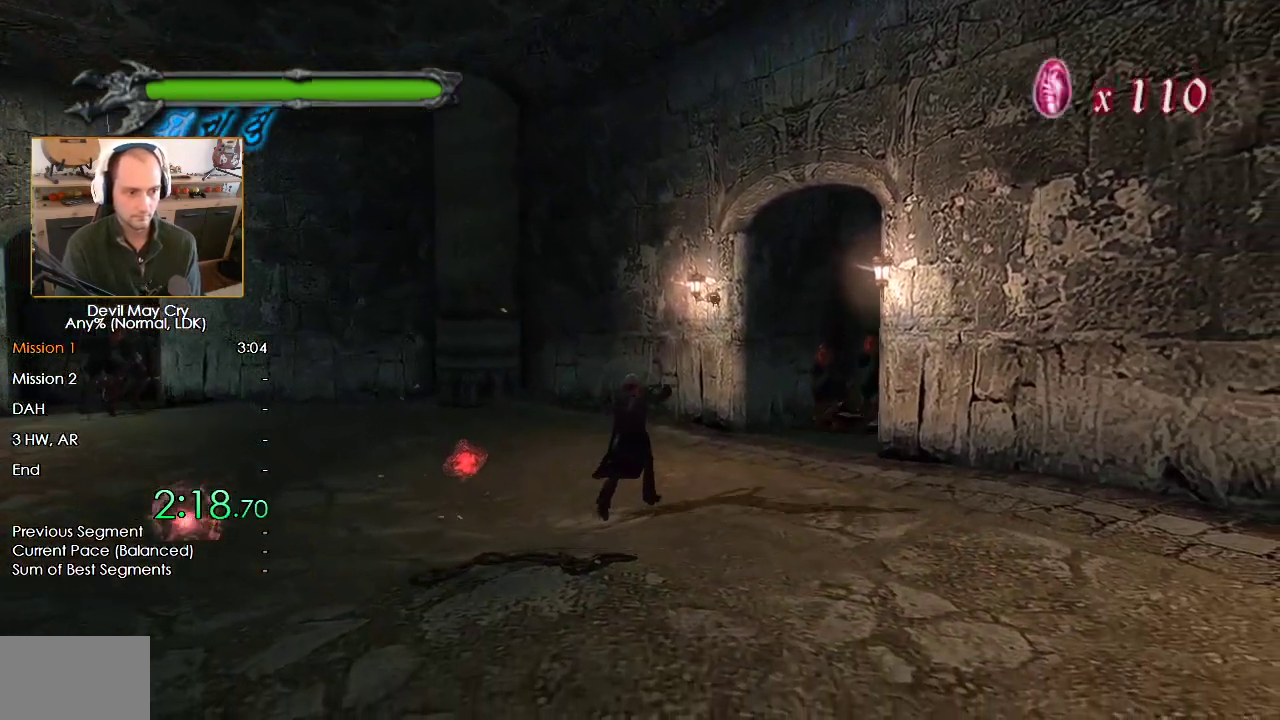
{"dt_ms": 500, "buttons": [], "left_stick": "up-right", "right_stick": "center", "events": []}
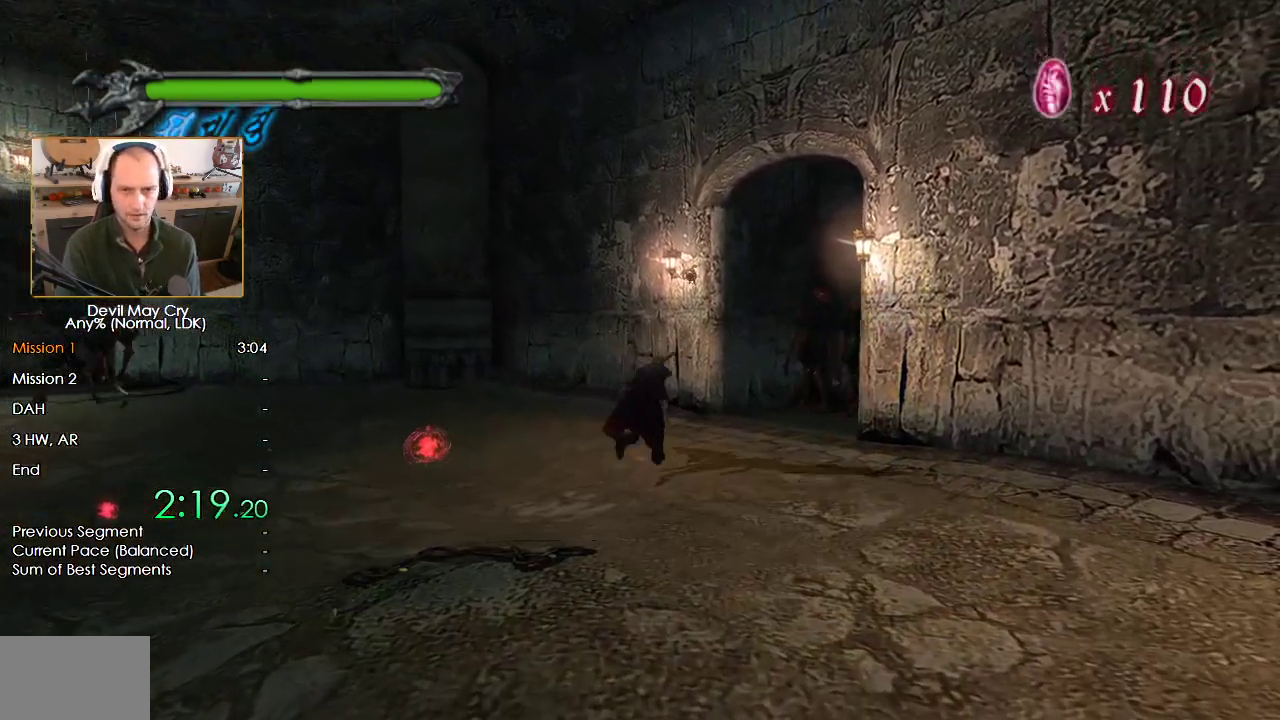
{"dt_ms": 500, "buttons": [], "left_stick": "up-right", "right_stick": "center", "events": []}
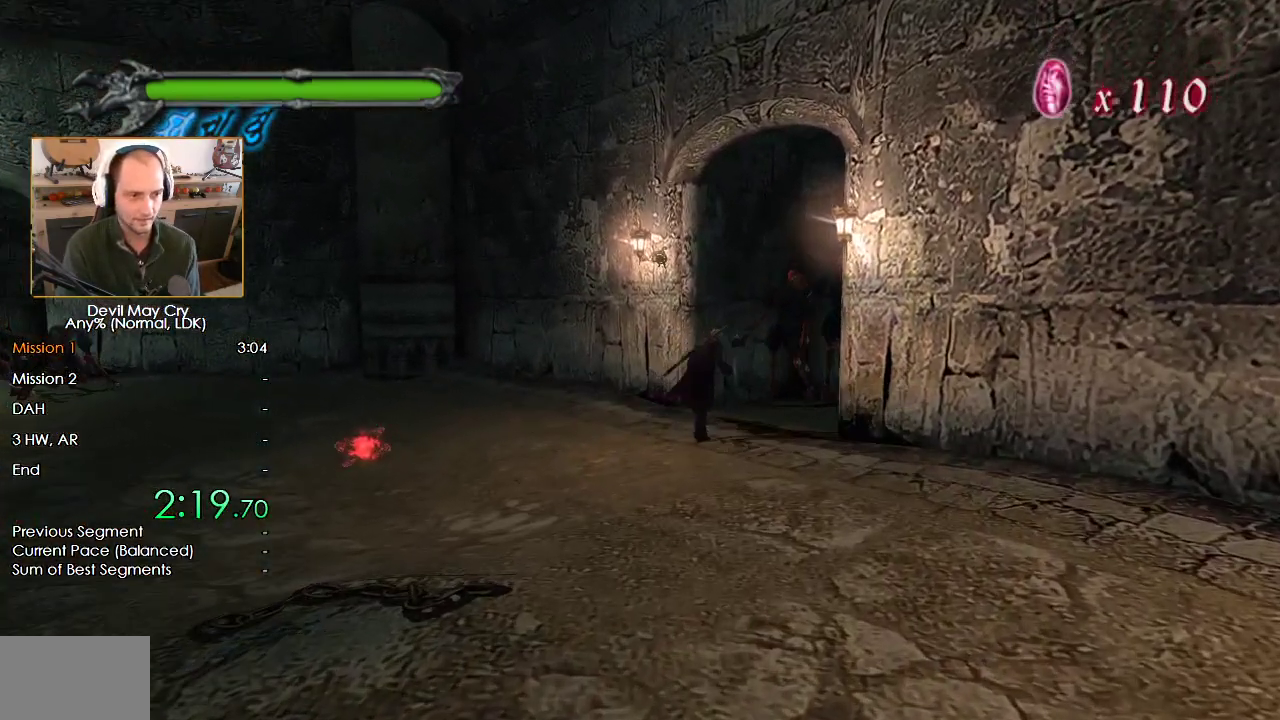
{"dt_ms": 500, "buttons": ["X"], "left_stick": "up-right", "right_stick": "center", "events": [[200, "X", "down"], [383, "X", "up"], [467, "X", "down"]]}
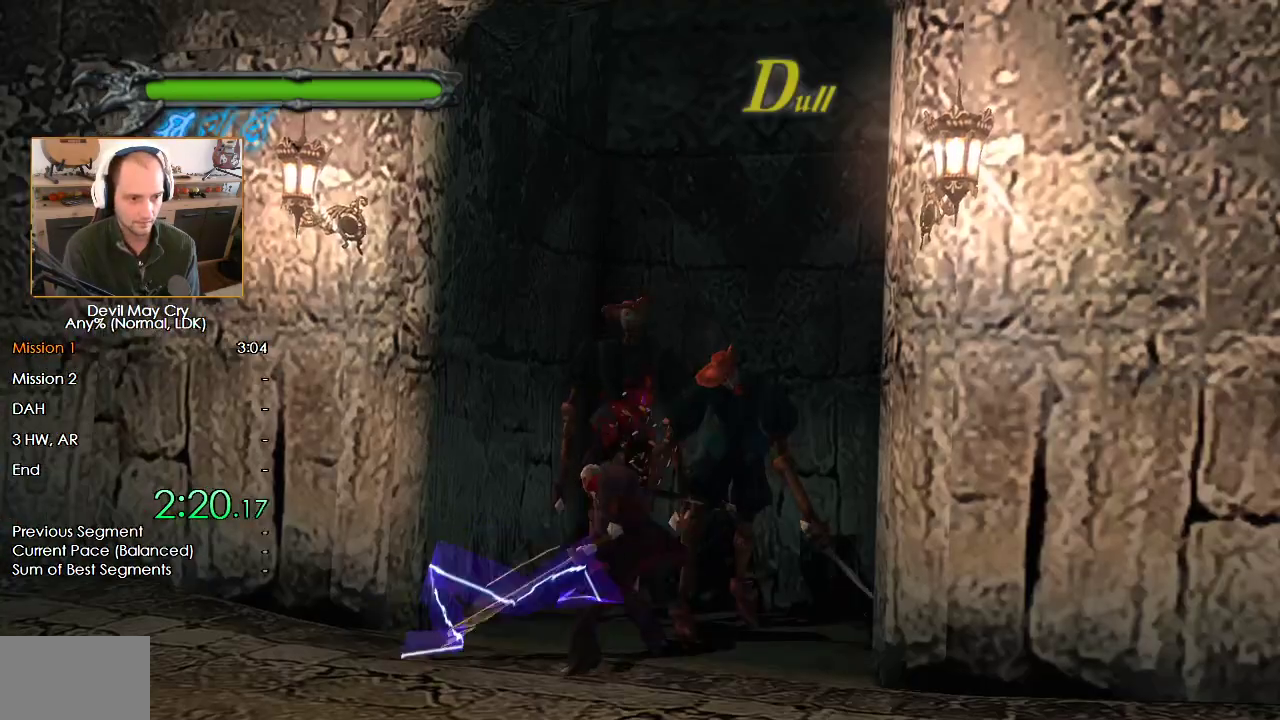
{"dt_ms": 500, "buttons": ["X"], "left_stick": "up-right", "right_stick": "center", "events": [[150, "X", "up"], [267, "X", "down"], [400, "X", "up"], [467, "X", "down"]]}
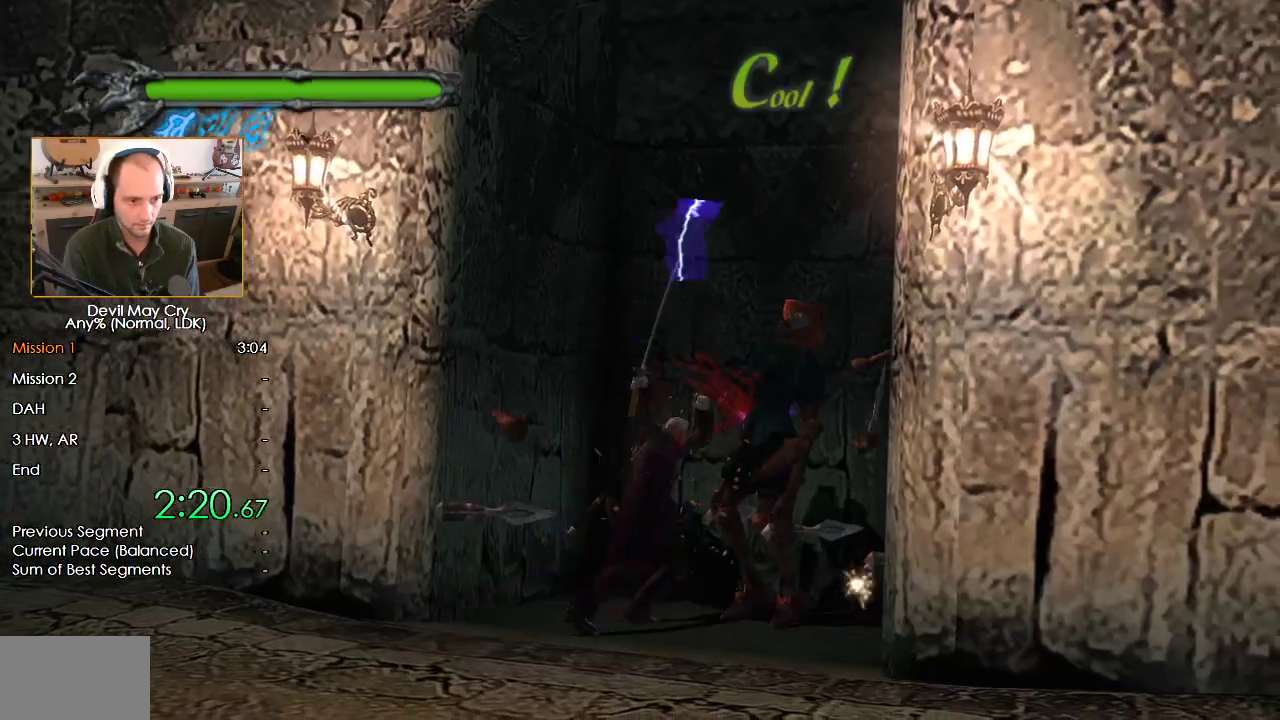
{"dt_ms": 500, "buttons": [], "left_stick": "up-right", "right_stick": "center", "events": [[100, "X", "up"], [167, "X", "down"], [267, "X", "up"], [317, "X", "down"], [433, "X", "up"]]}
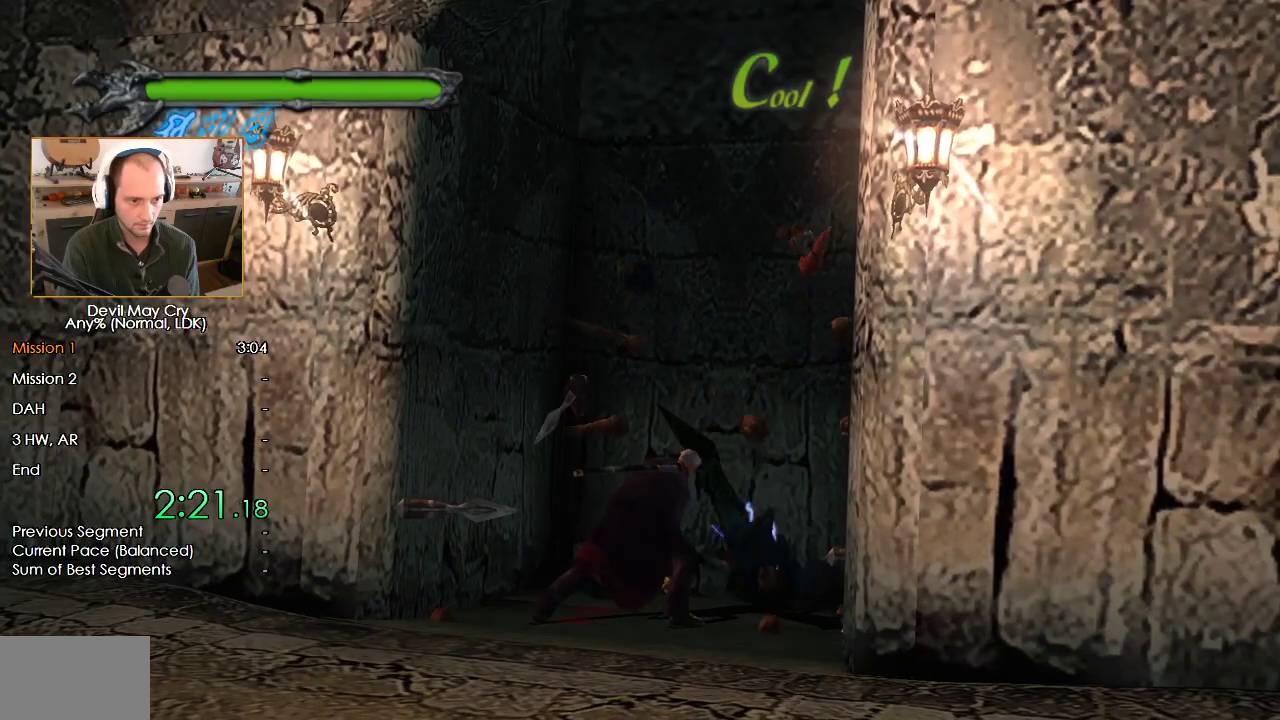
{"dt_ms": 500, "buttons": ["B", "L3"], "left_stick": "down", "right_stick": "center", "events": [[17, "X", "down"], [33, "left_stick", "down-right"], [100, "X", "up"], [100, "left_stick", "down-left"], [200, "left_stick", "down"], [350, "B", "down"], [500, "L3", "down"]]}
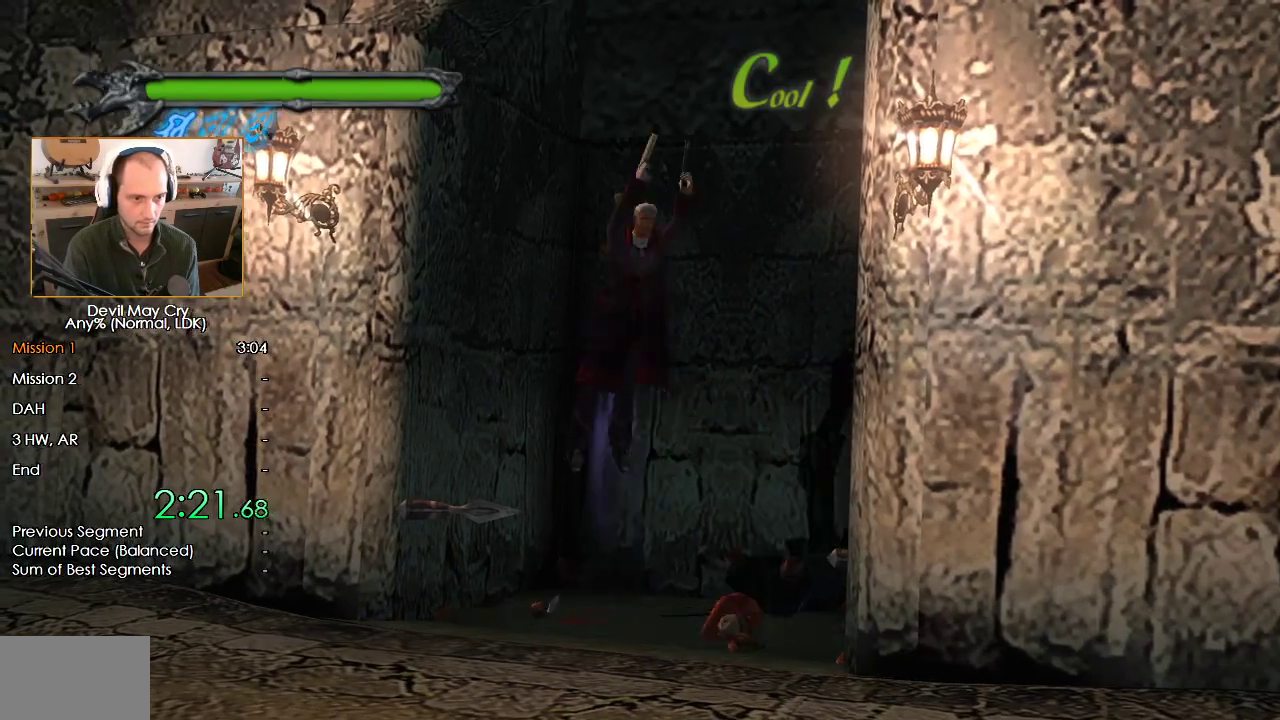
{"dt_ms": 500, "buttons": [], "left_stick": "center", "right_stick": "center", "events": [[200, "B", "up"], [200, "L3", "up"], [250, "left_stick", "center"]]}
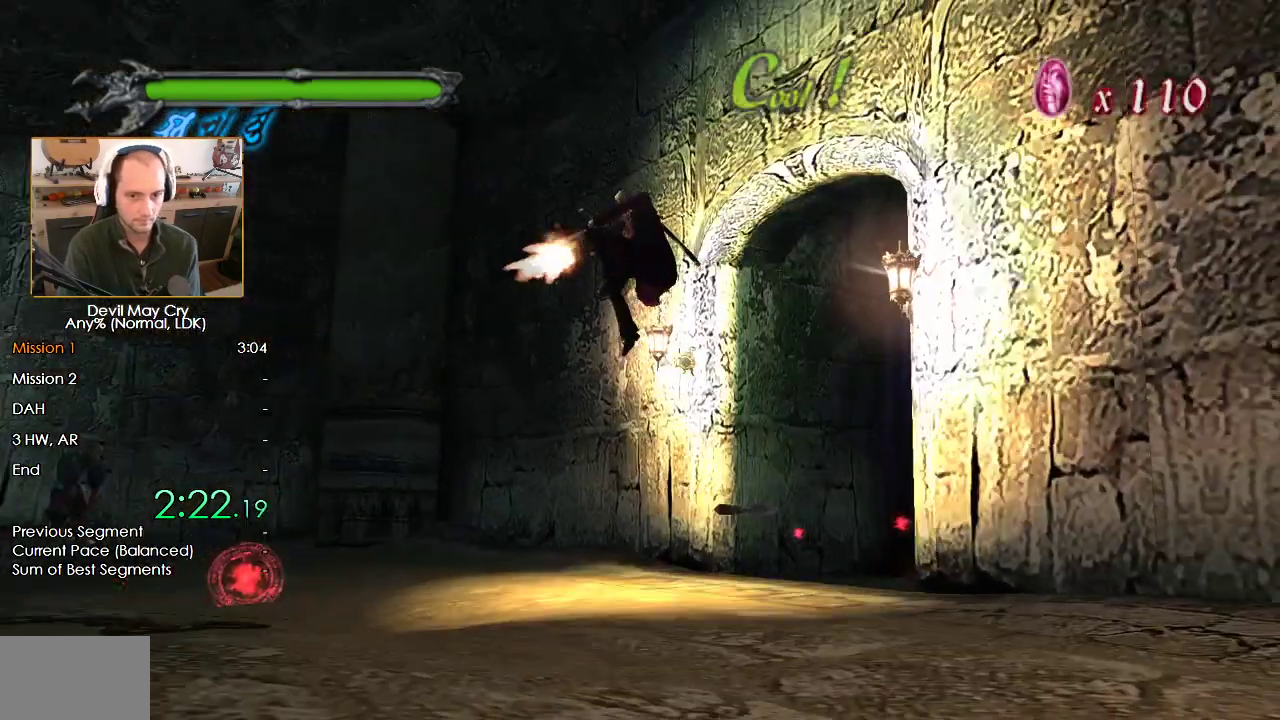
{"dt_ms": 1000, "buttons": [], "left_stick": "center", "right_stick": "center"}
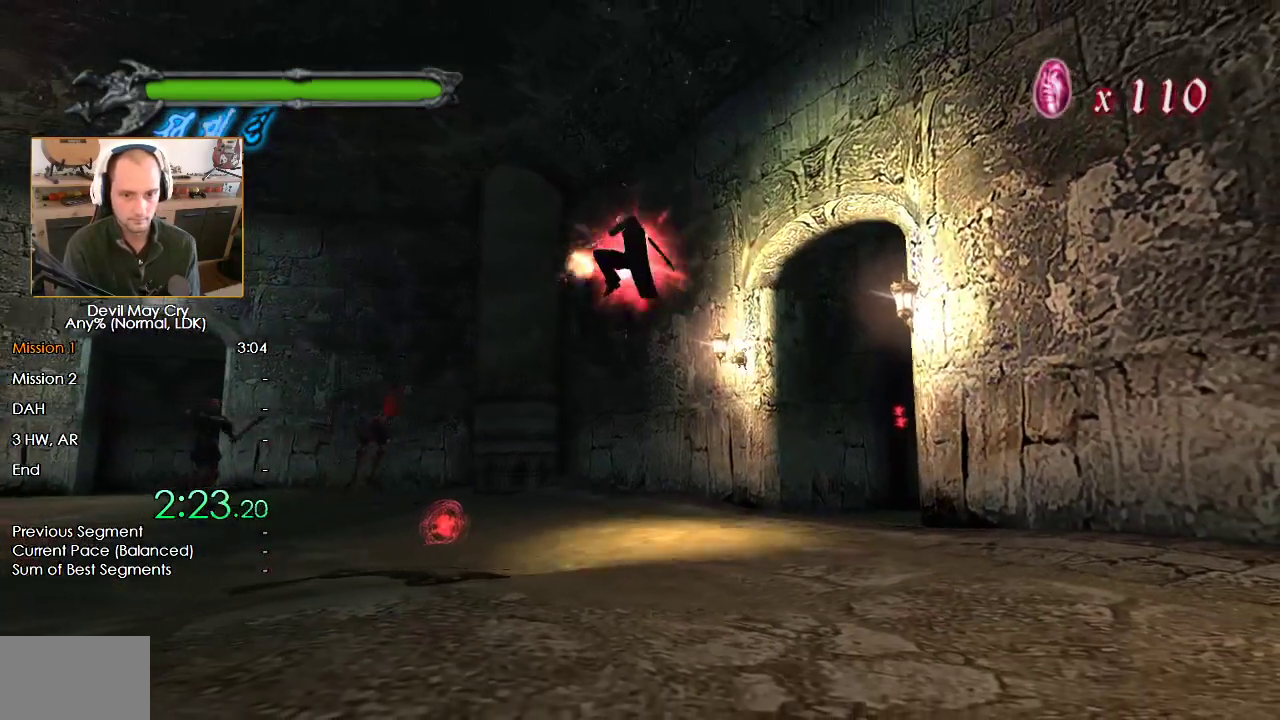
{"dt_ms": 500, "buttons": [], "left_stick": "down", "right_stick": "center", "events": [[350, "left_stick", "down"]]}
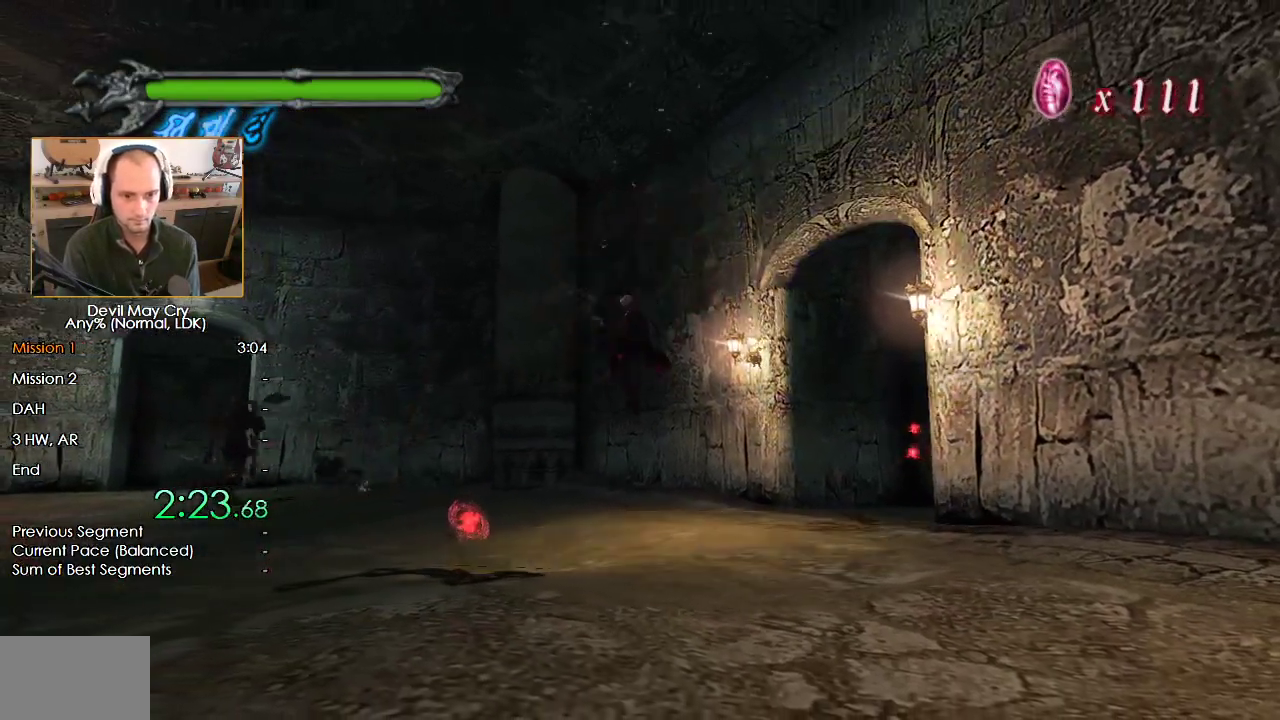
{"dt_ms": 500, "buttons": ["B", "L3"], "left_stick": "down", "right_stick": "center", "events": [[250, "B", "down"], [350, "L3", "down"]]}
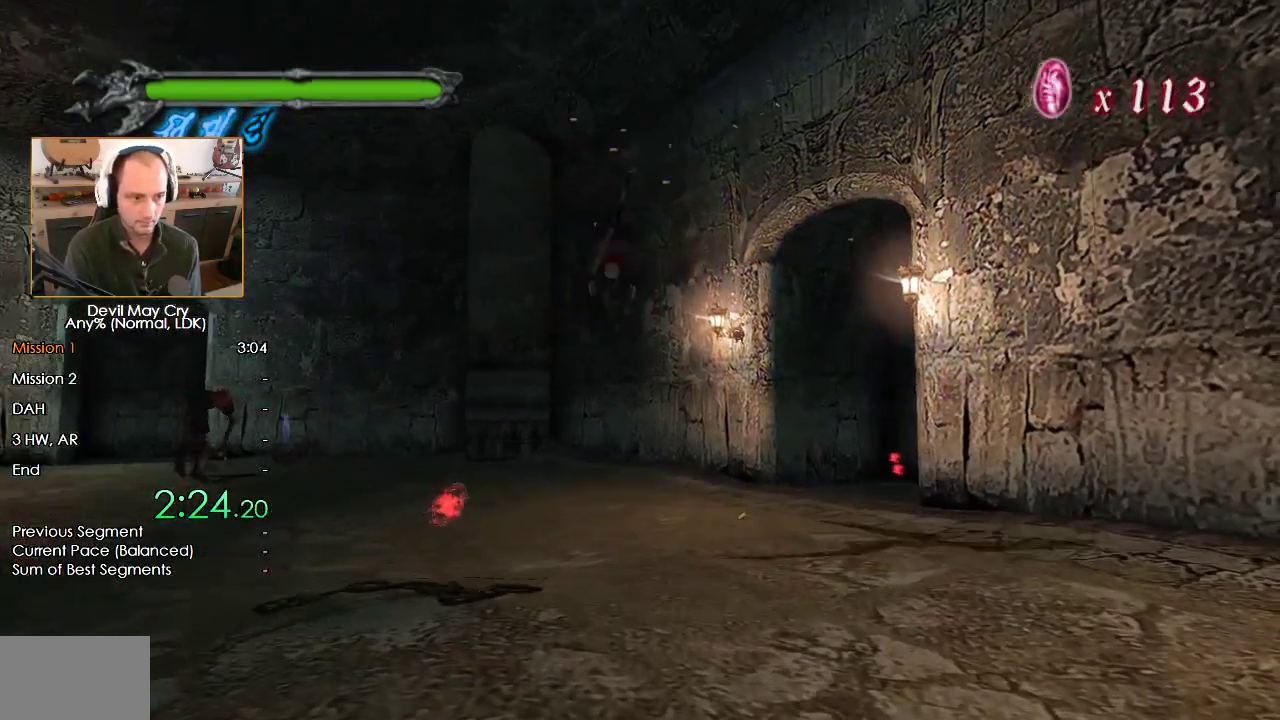
{"dt_ms": 500, "buttons": [], "left_stick": "center", "right_stick": "center"}
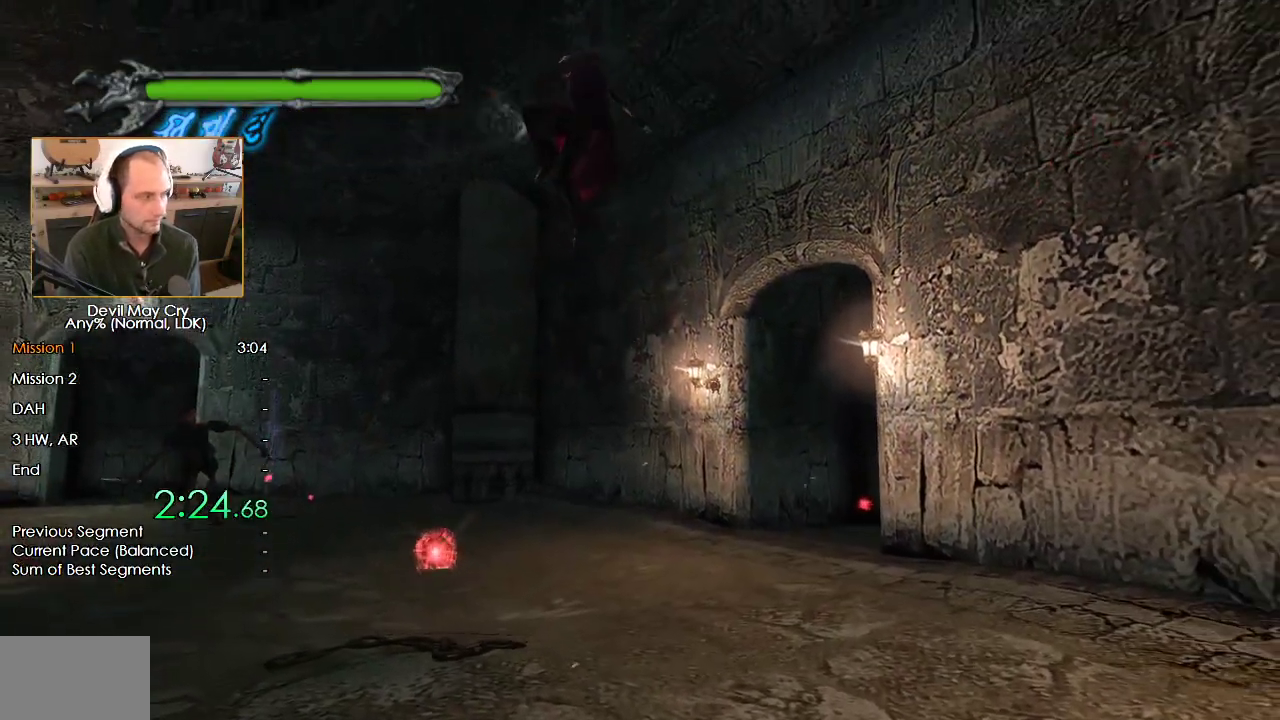
{"dt_ms": 500, "buttons": [], "left_stick": "center", "right_stick": "center"}
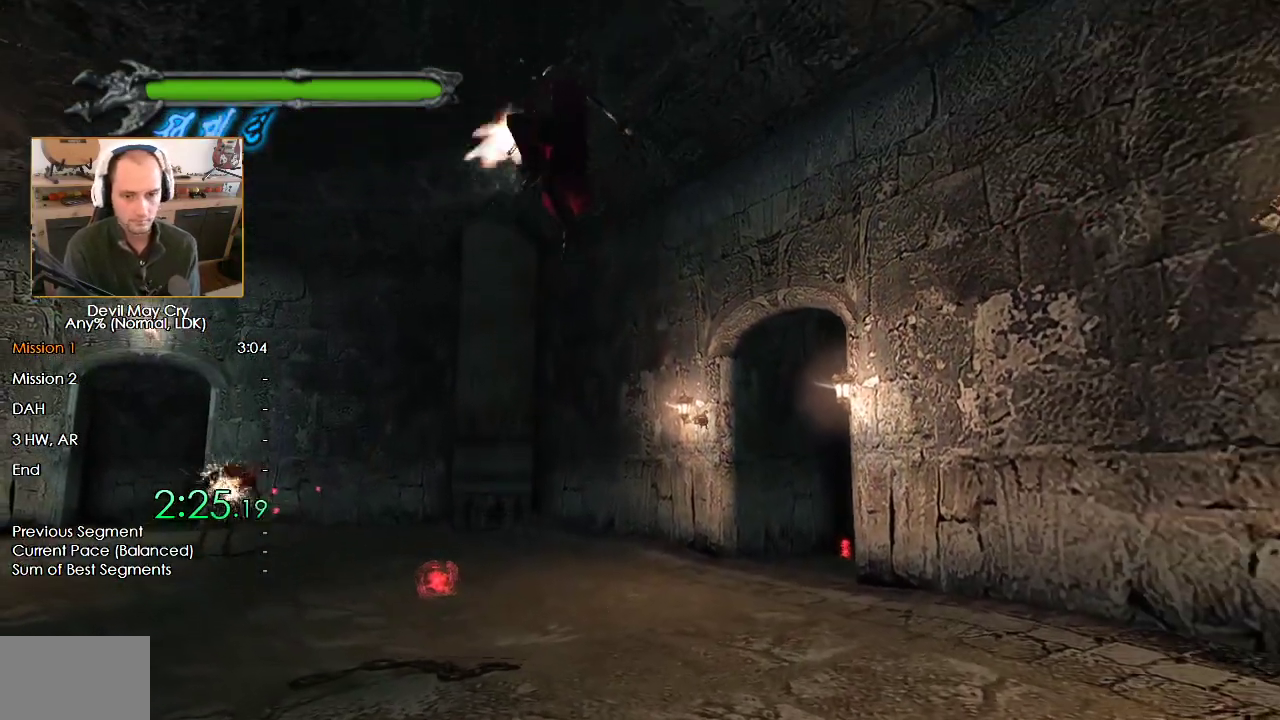
{"dt_ms": 500, "buttons": [], "left_stick": "center", "right_stick": "center", "events": []}
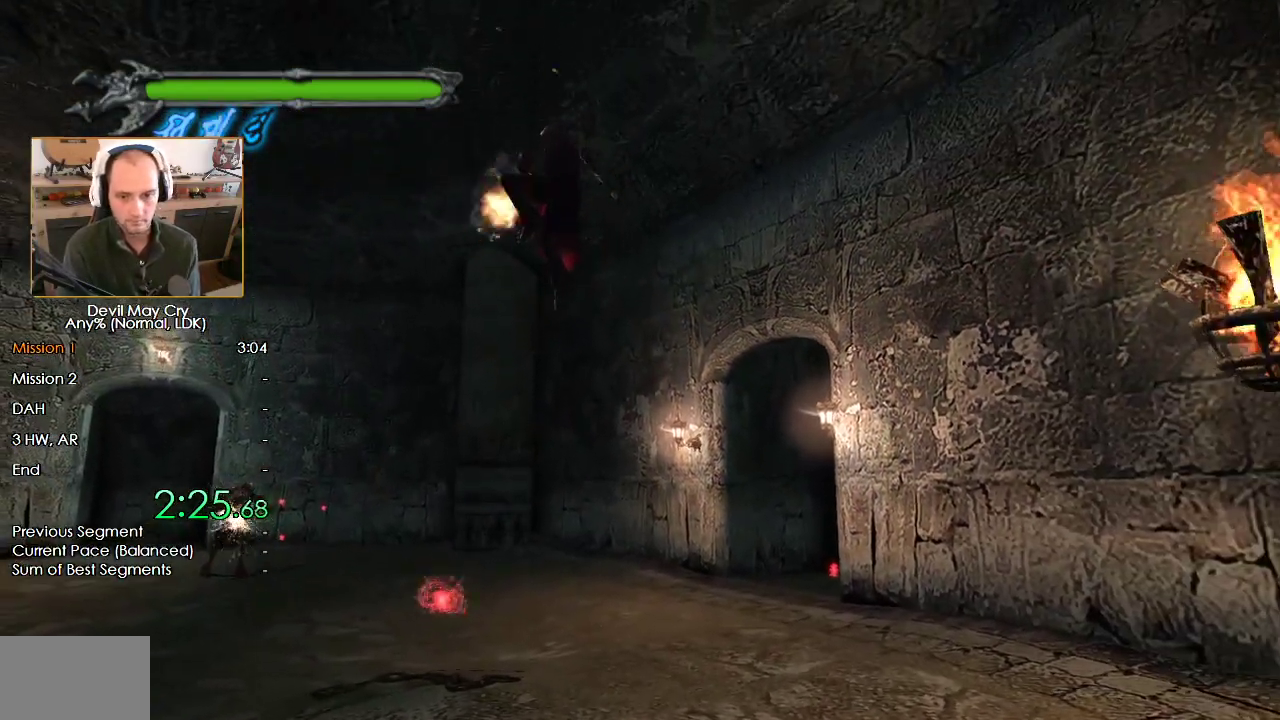
{"dt_ms": 500, "buttons": [], "left_stick": "center", "right_stick": "center", "events": []}
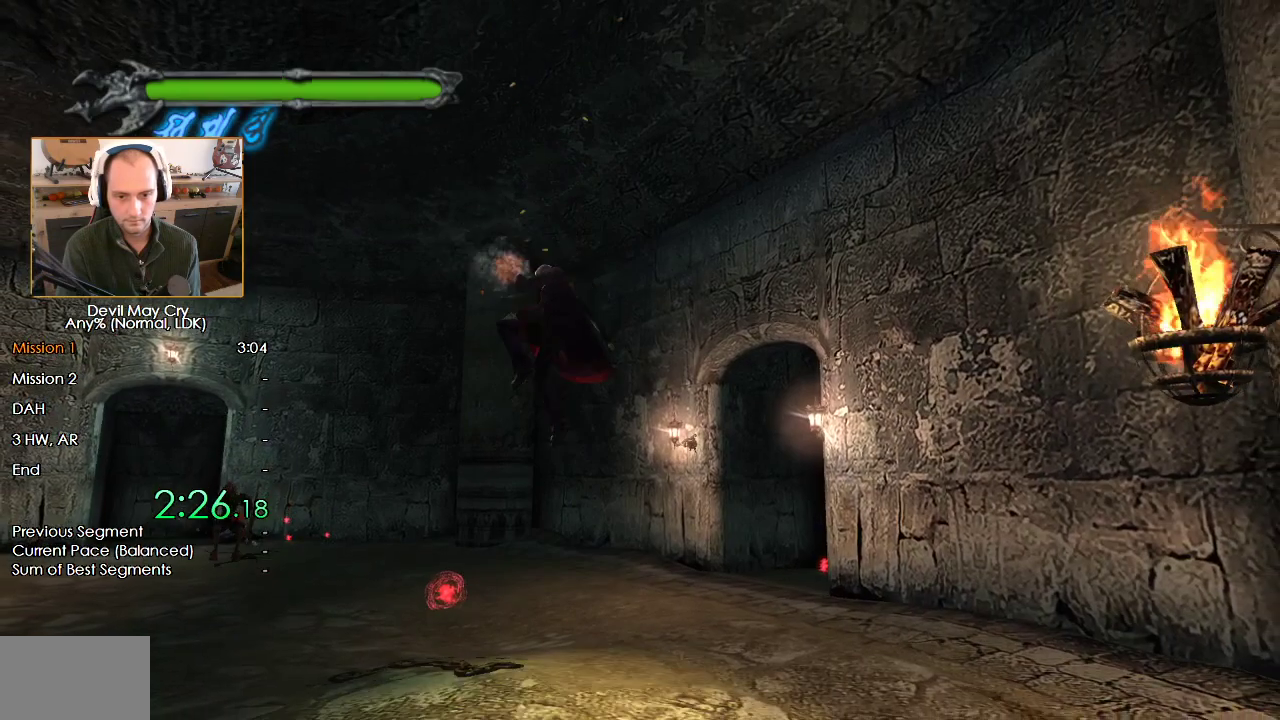
{"dt_ms": 500, "buttons": ["B"], "left_stick": "down", "right_stick": "center"}
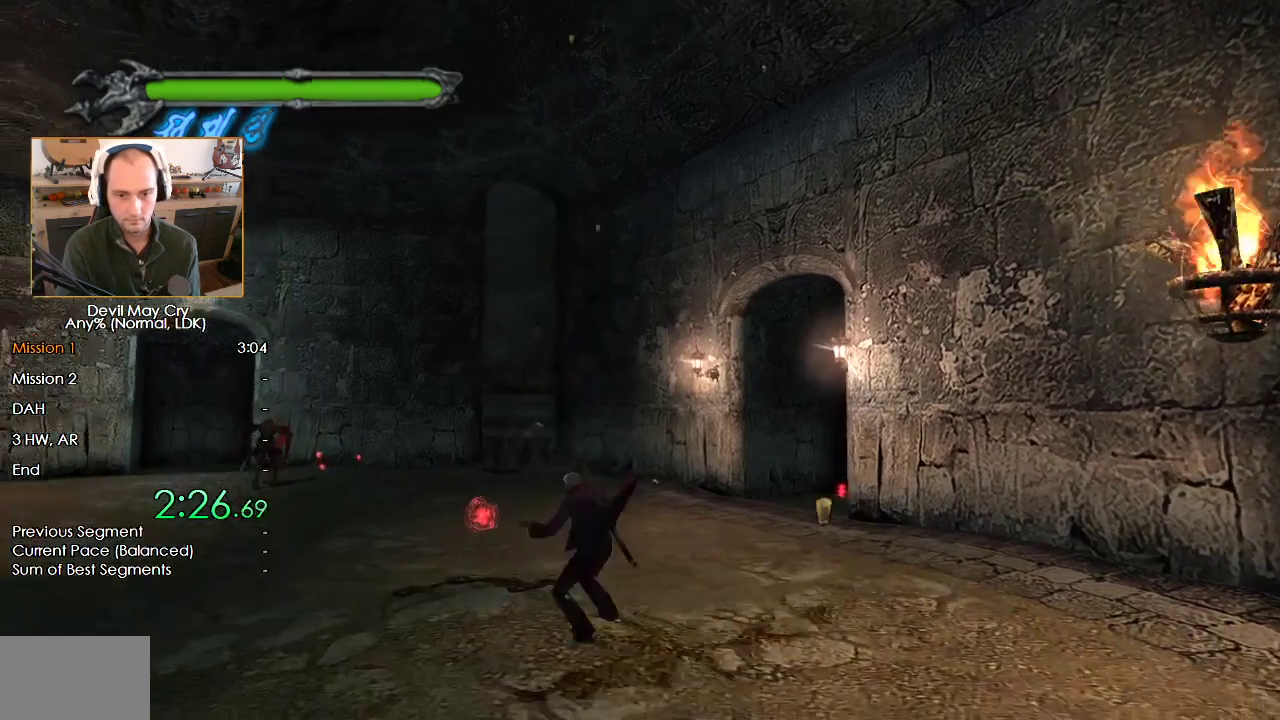
{"dt_ms": 500, "buttons": [], "left_stick": "center", "right_stick": "center", "events": [[250, "L3", "down"], [300, "B", "up"], [350, "L3", "up"], [400, "left_stick", "center"]]}
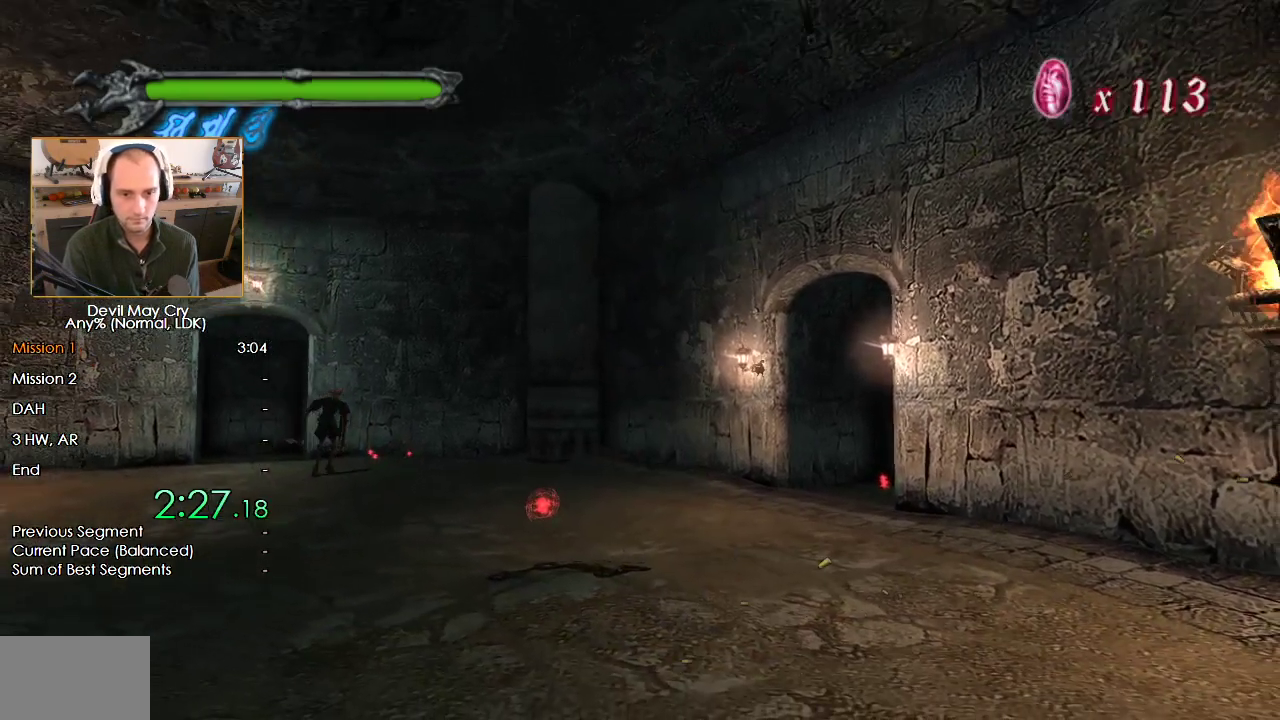
{"dt_ms": 500, "buttons": [], "left_stick": "center", "right_stick": "center", "events": []}
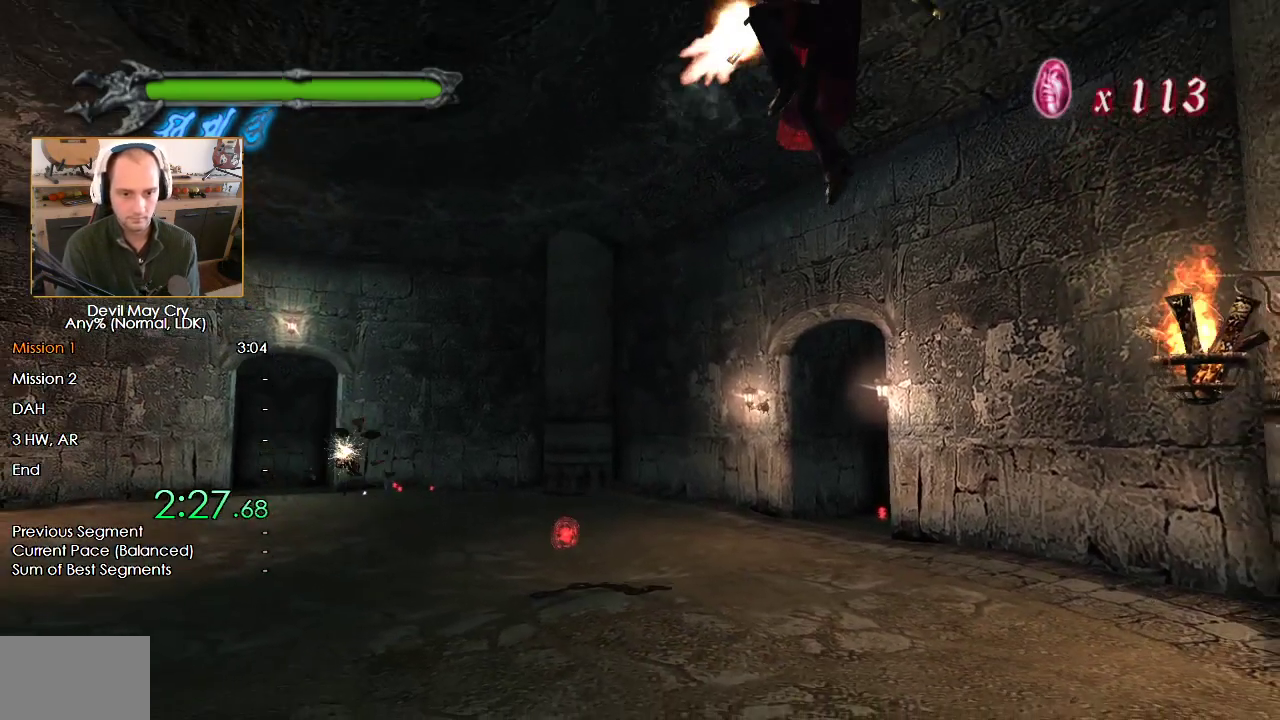
{"dt_ms": 500, "buttons": [], "left_stick": "down", "right_stick": "center", "events": [[383, "left_stick", "down"]]}
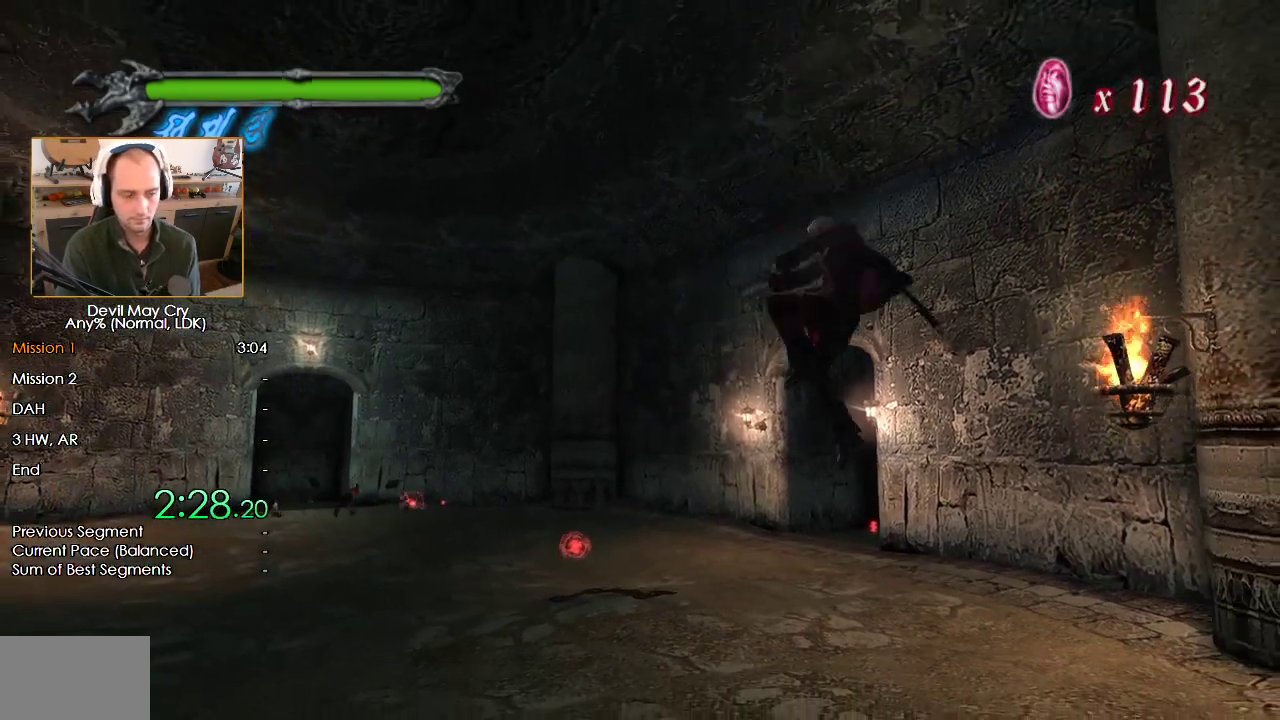
{"dt_ms": 500, "buttons": ["B"], "left_stick": "down", "right_stick": "center", "events": [[267, "B", "down"]]}
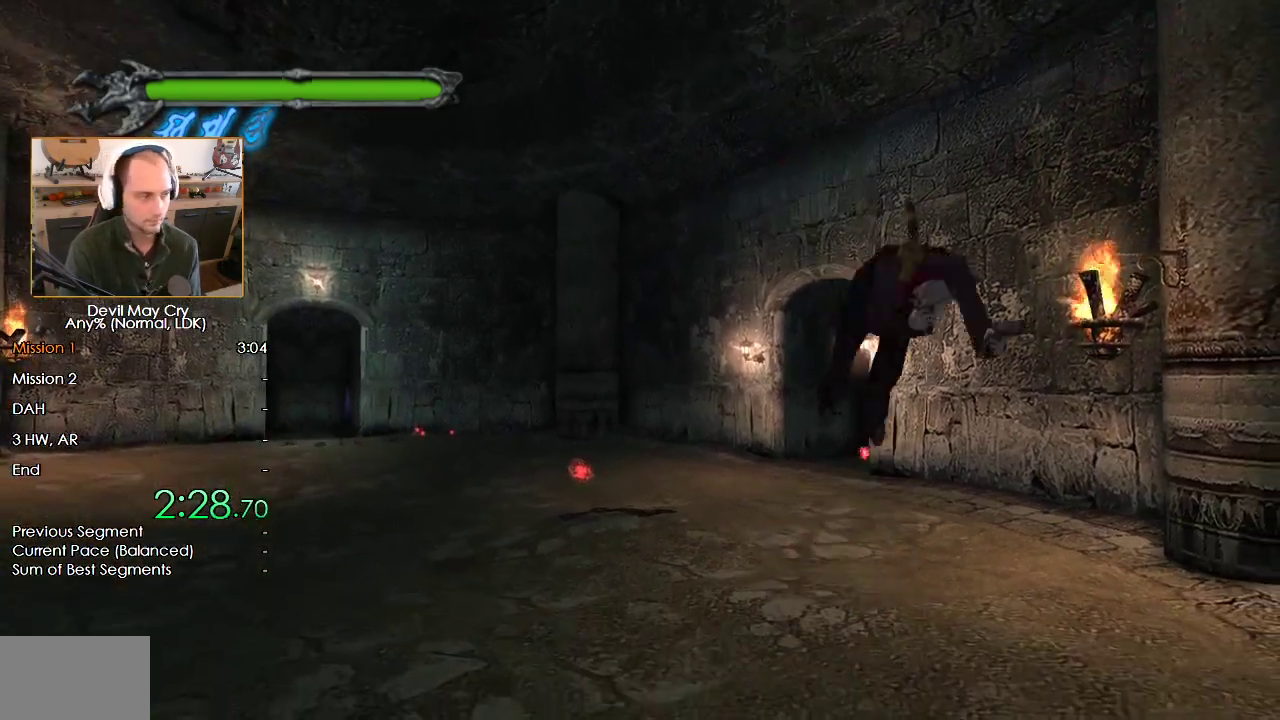
{"dt_ms": 500, "buttons": [], "left_stick": "center", "right_stick": "center", "events": [[150, "B", "up"], [233, "left_stick", "center"]]}
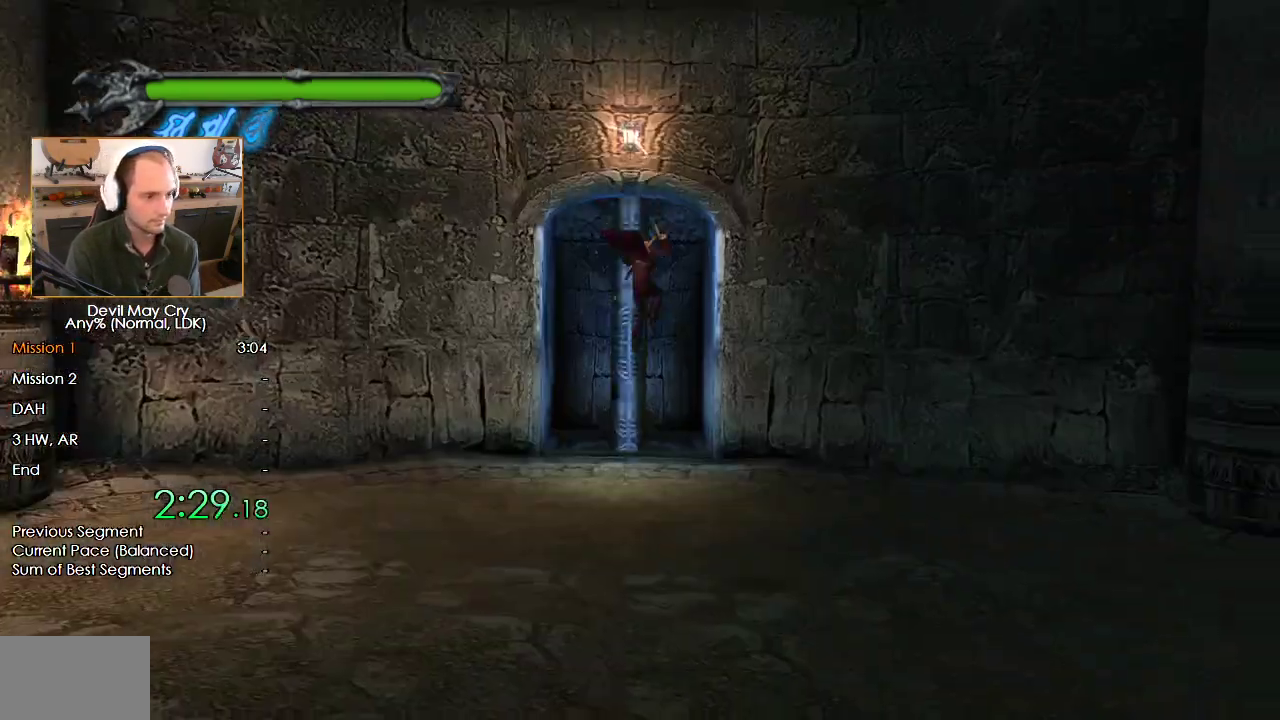
{"dt_ms": 500, "buttons": [], "left_stick": "center", "right_stick": "center", "events": [[317, "left_stick", "up"], [483, "left_stick", "center"]]}